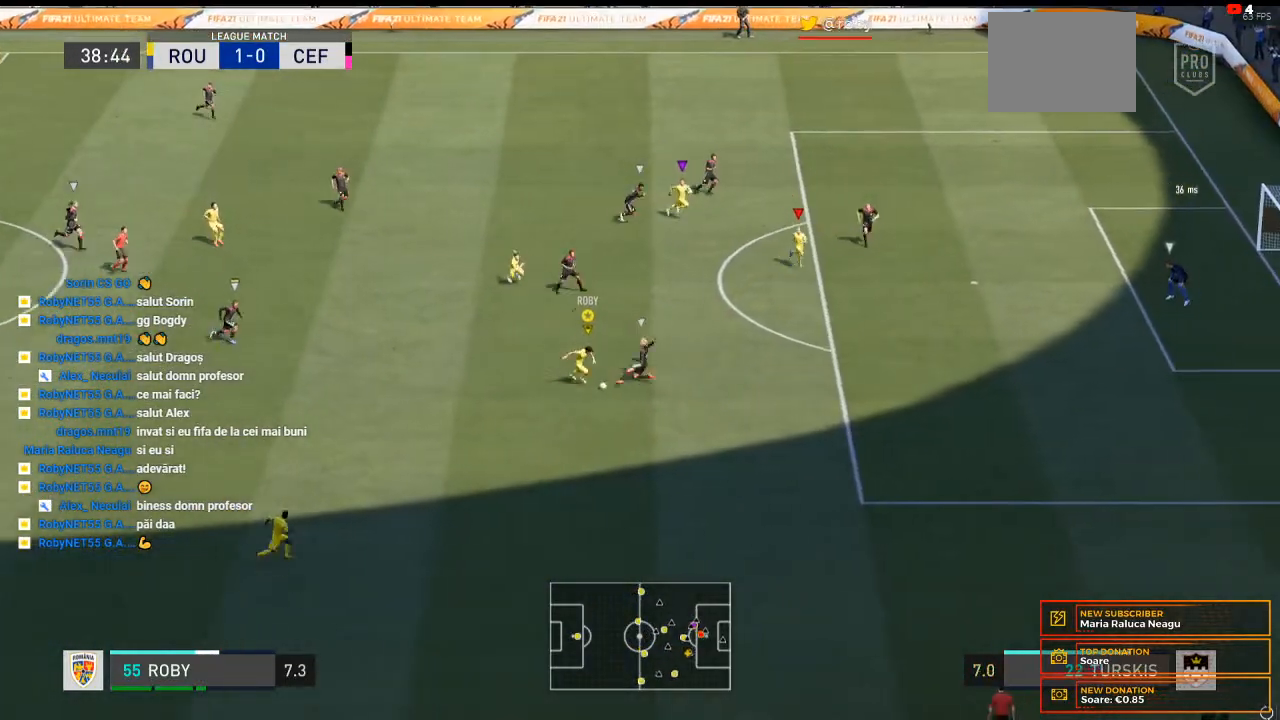
Gameplay with a controller (Xbox layout); each line is a JSON object with the inputs held at the frame after it (dt_ms = milliseconds from this image to that frame). "events" lists button and stick changes between this image and that frame as [ms after this image, input, new state], when the widget could be followed in between. Not read: L3 R3.
{"dt_ms": 500, "buttons": ["R1"], "left_stick": "down", "right_stick": "center", "events": [[100, "Y", "up"]]}
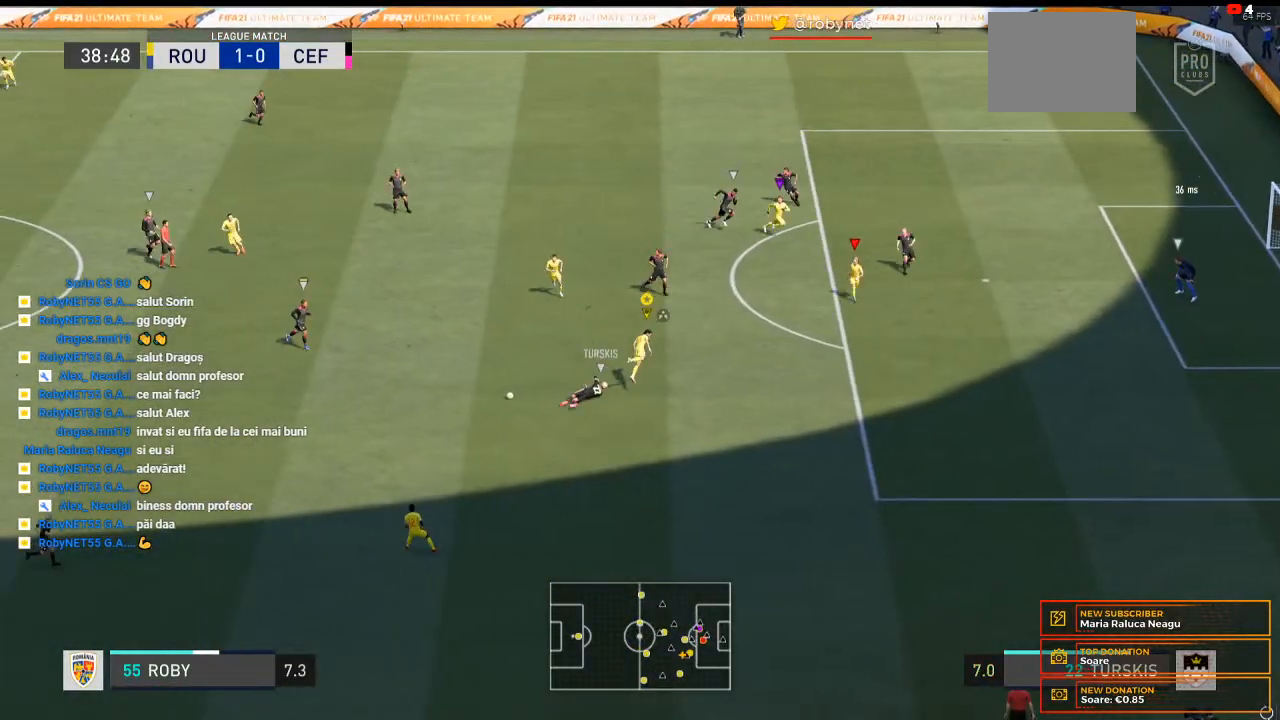
{"dt_ms": 500, "buttons": [], "left_stick": "down-left", "right_stick": "center", "events": [[67, "R1", "up"], [200, "left_stick", "down-left"]]}
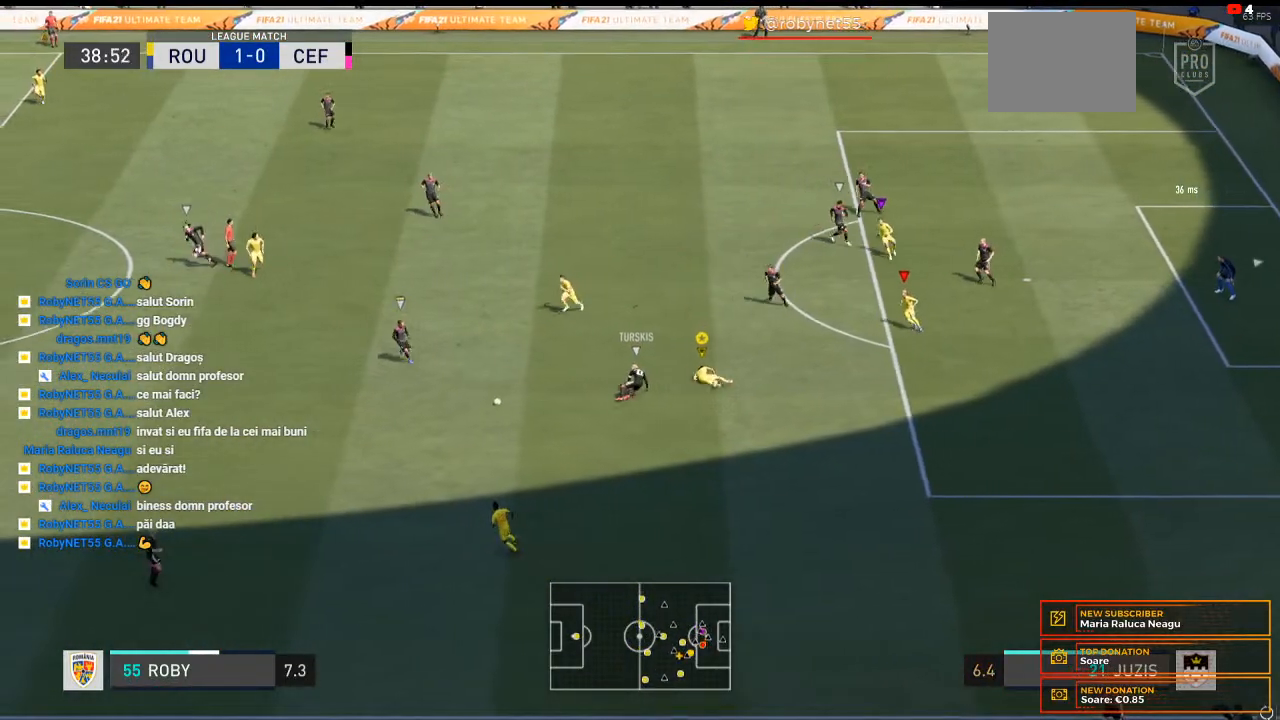
{"dt_ms": 500, "buttons": [], "left_stick": "center", "right_stick": "center", "events": [[33, "left_stick", "center"]]}
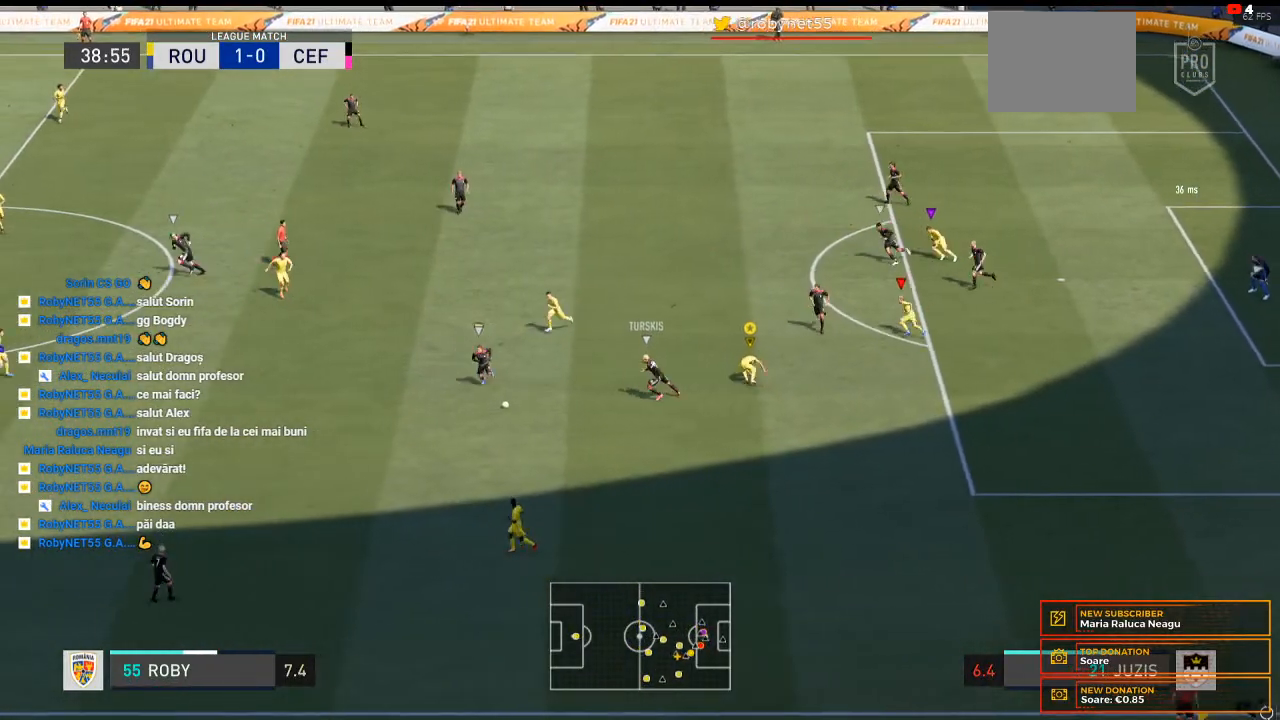
{"dt_ms": 1000, "buttons": [], "left_stick": "down-left", "right_stick": "center"}
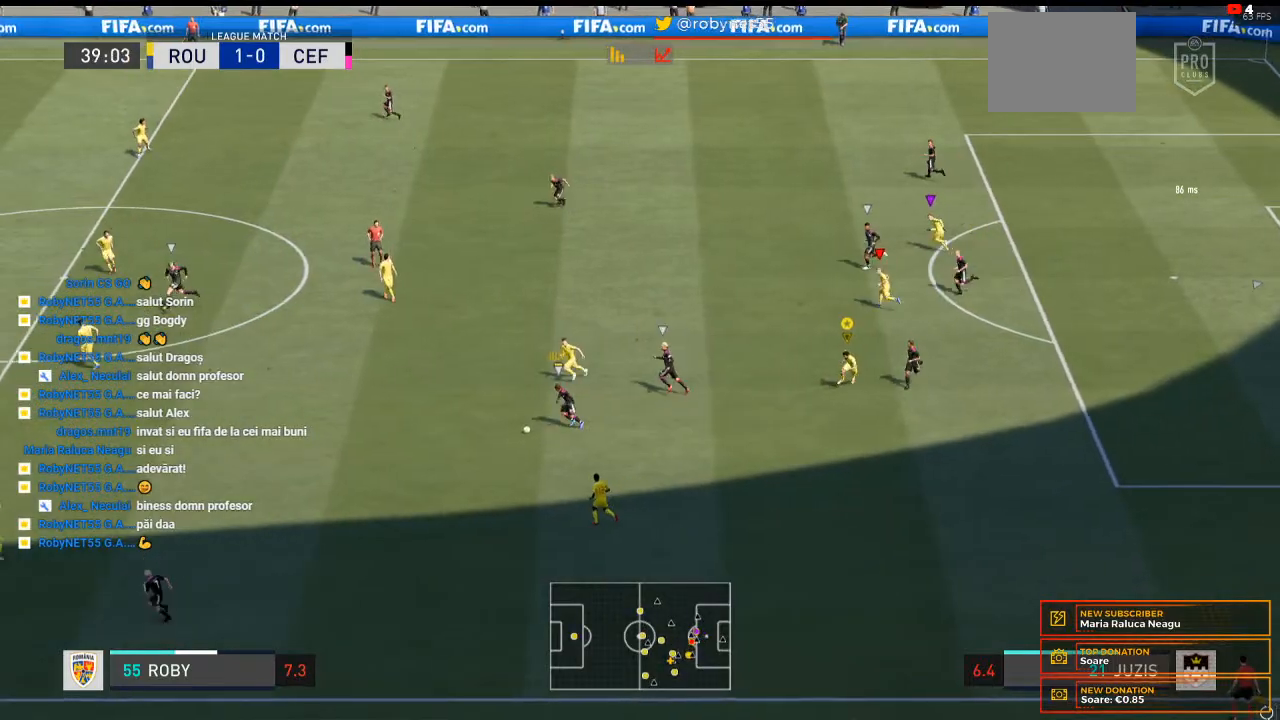
{"dt_ms": 500, "buttons": ["R2"], "left_stick": "left", "right_stick": "center", "events": [[200, "R2", "down"], [333, "left_stick", "left"]]}
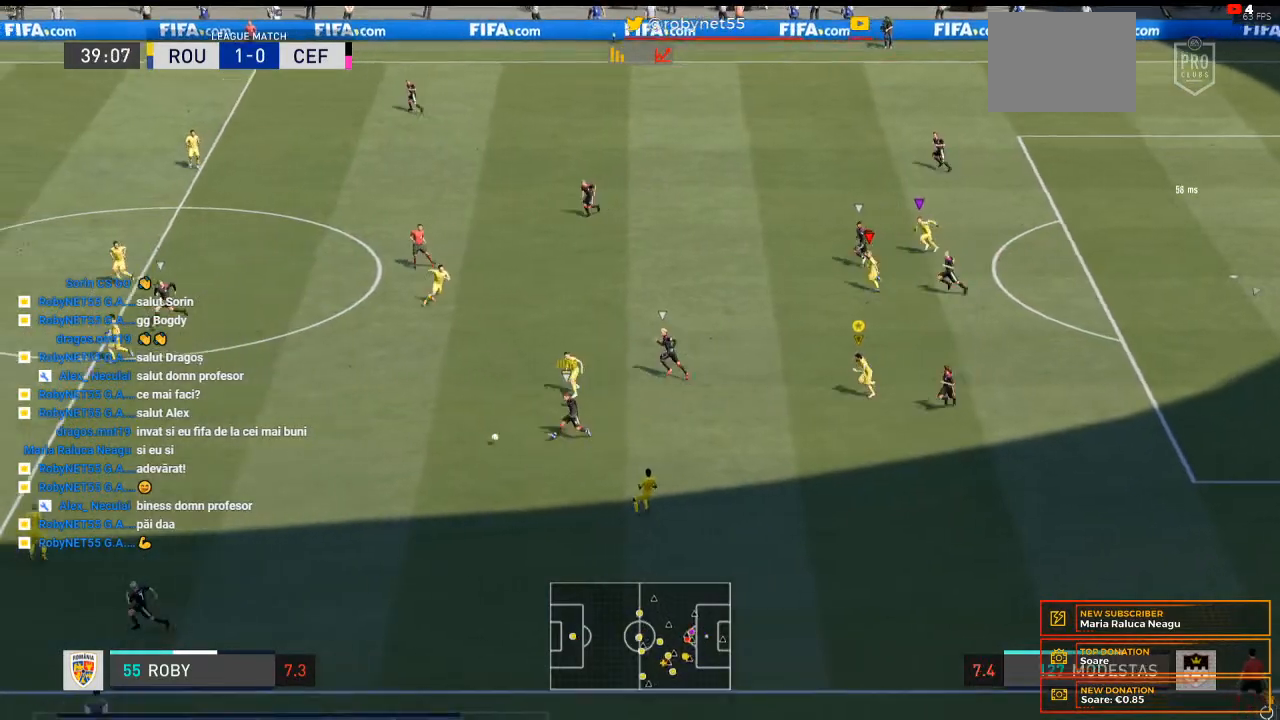
{"dt_ms": 500, "buttons": ["R2"], "left_stick": "left", "right_stick": "center", "events": []}
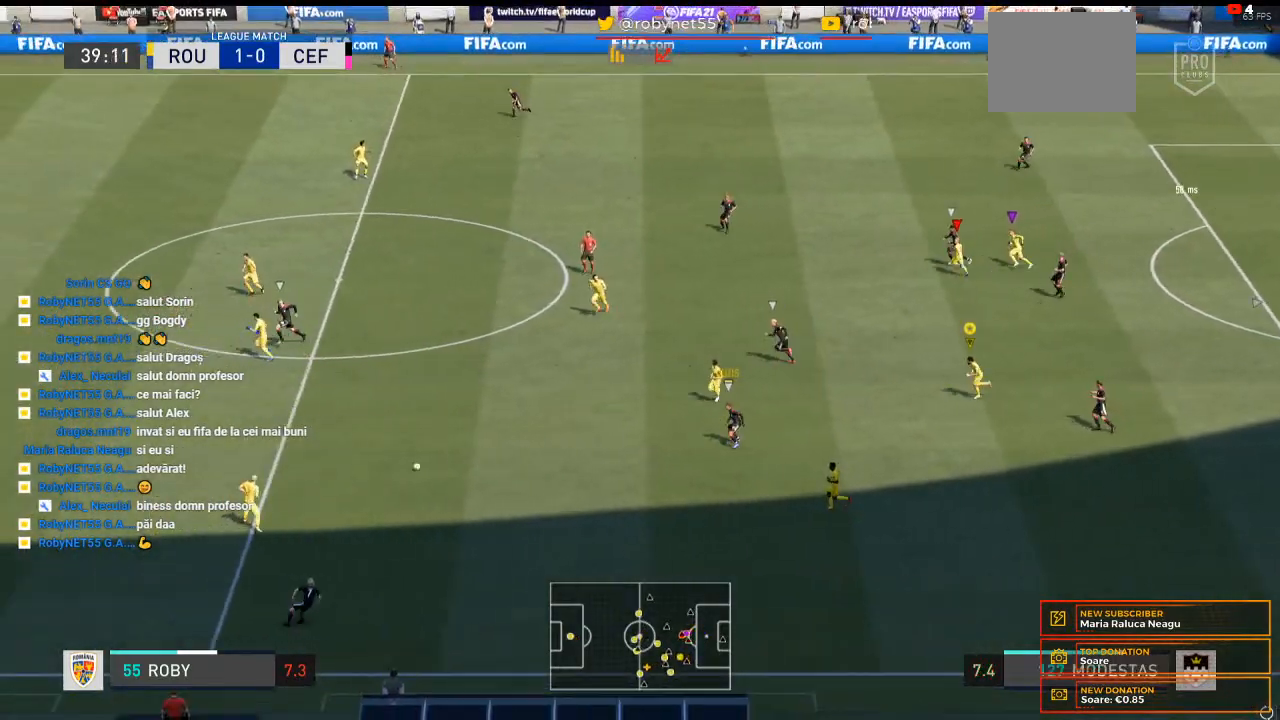
{"dt_ms": 500, "buttons": ["R2"], "left_stick": "left", "right_stick": "center", "events": [[300, "R2", "up"], [367, "R2", "down"]]}
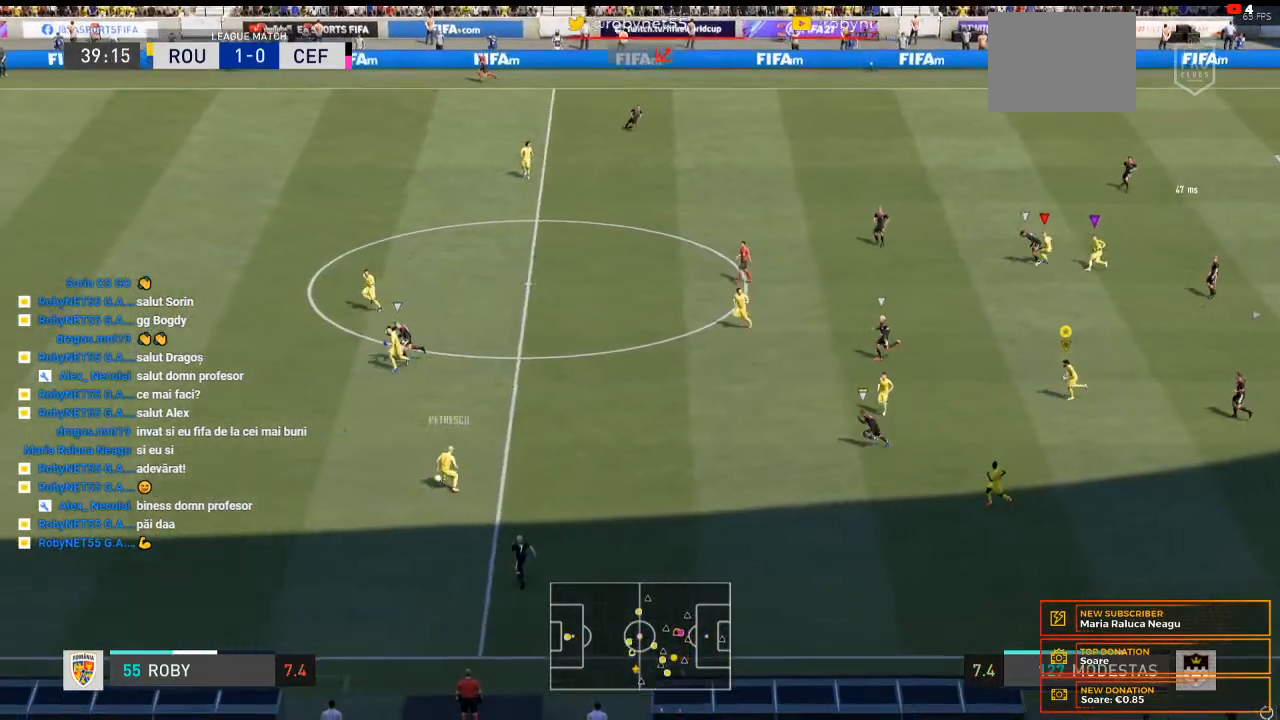
{"dt_ms": 500, "buttons": ["R2"], "left_stick": "down", "right_stick": "center", "events": [[400, "left_stick", "down-left"], [500, "left_stick", "down"]]}
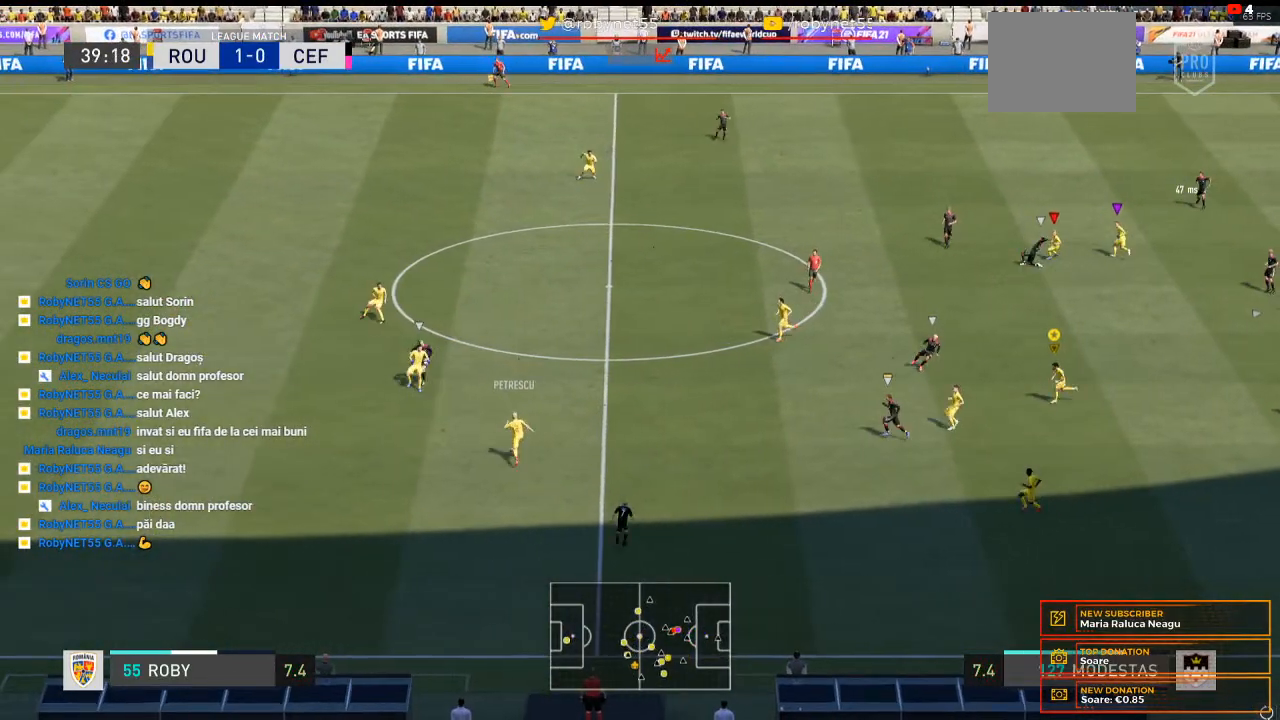
{"dt_ms": 500, "buttons": [], "left_stick": "down", "right_stick": "center", "events": [[33, "R2", "up"]]}
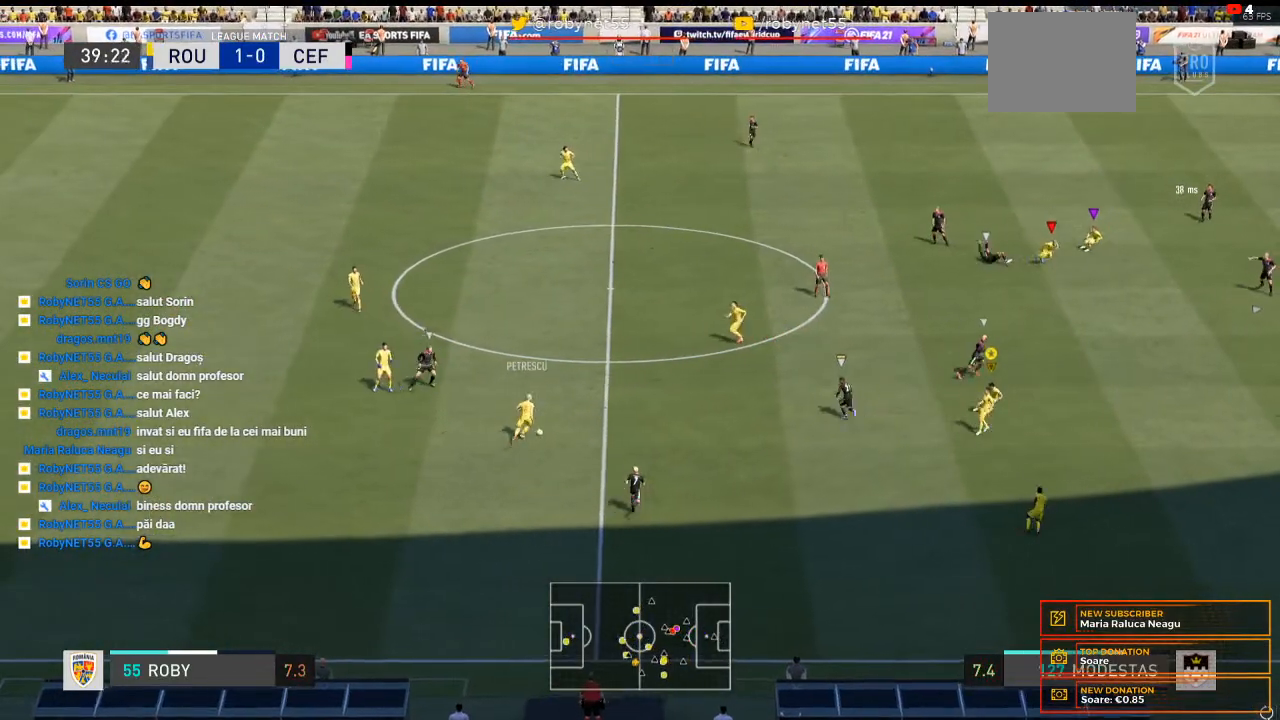
{"dt_ms": 500, "buttons": [], "left_stick": "right", "right_stick": "center", "events": [[67, "left_stick", "right"]]}
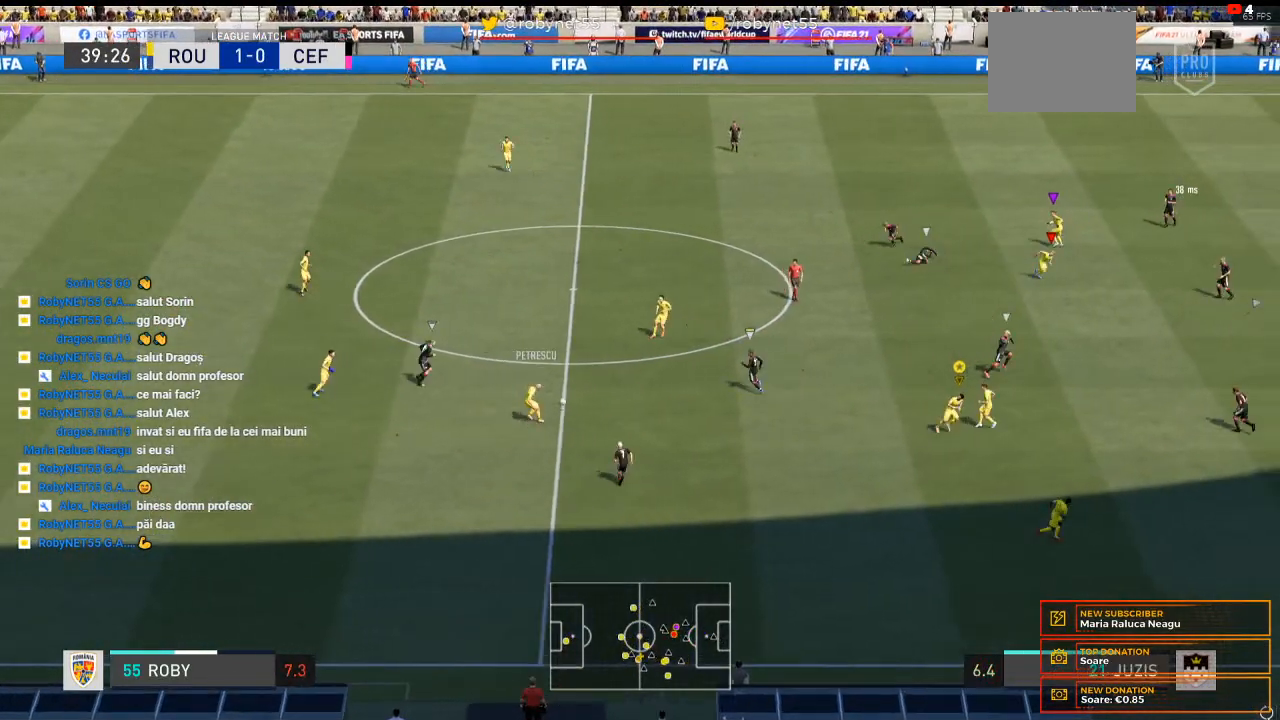
{"dt_ms": 500, "buttons": [], "left_stick": "right", "right_stick": "center", "events": []}